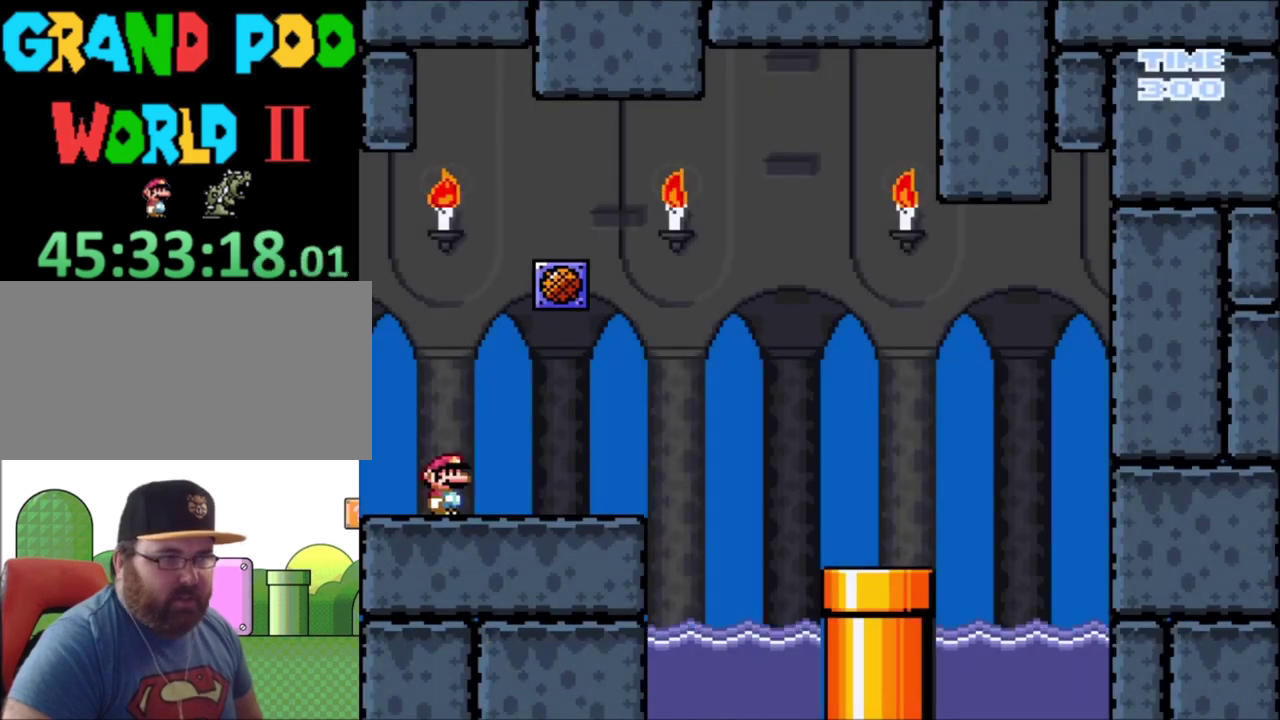
Gameplay with a controller (Nintendo layout); each line is a JSON object with the inputs held at the frame after it (dt_ms = milliseconds from this image to that frame). "events" lists button and stick changes between this image and that frame as [ms after this image, input, new state], when the widget could be followed in between. Not read: L3 R3.
{"dt_ms": 501, "buttons": ["B", "Y", "DPAD_RIGHT"], "events": [[134, "Y", "down"], [234, "DPAD_RIGHT", "down"], [501, "B", "down"]]}
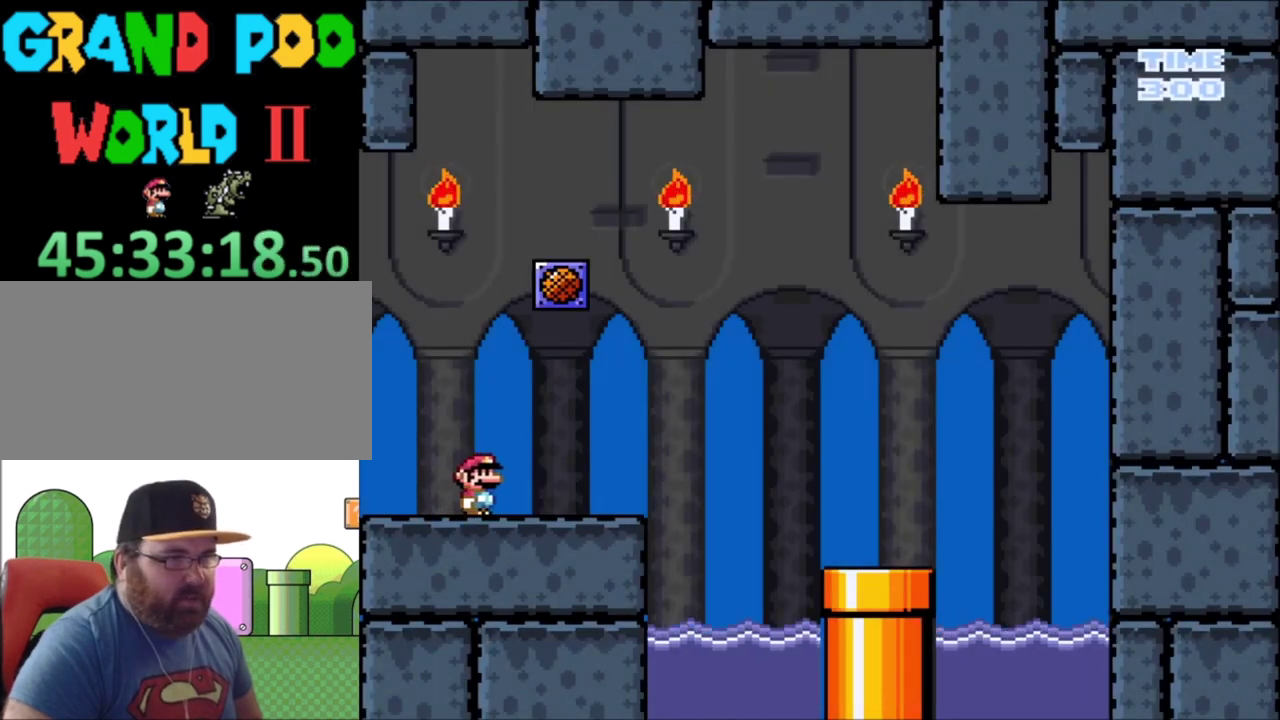
{"dt_ms": 400, "buttons": ["Y"], "events": [[100, "DPAD_RIGHT", "up"], [200, "DPAD_LEFT", "down"], [367, "B", "up"], [367, "DPAD_LEFT", "up"]]}
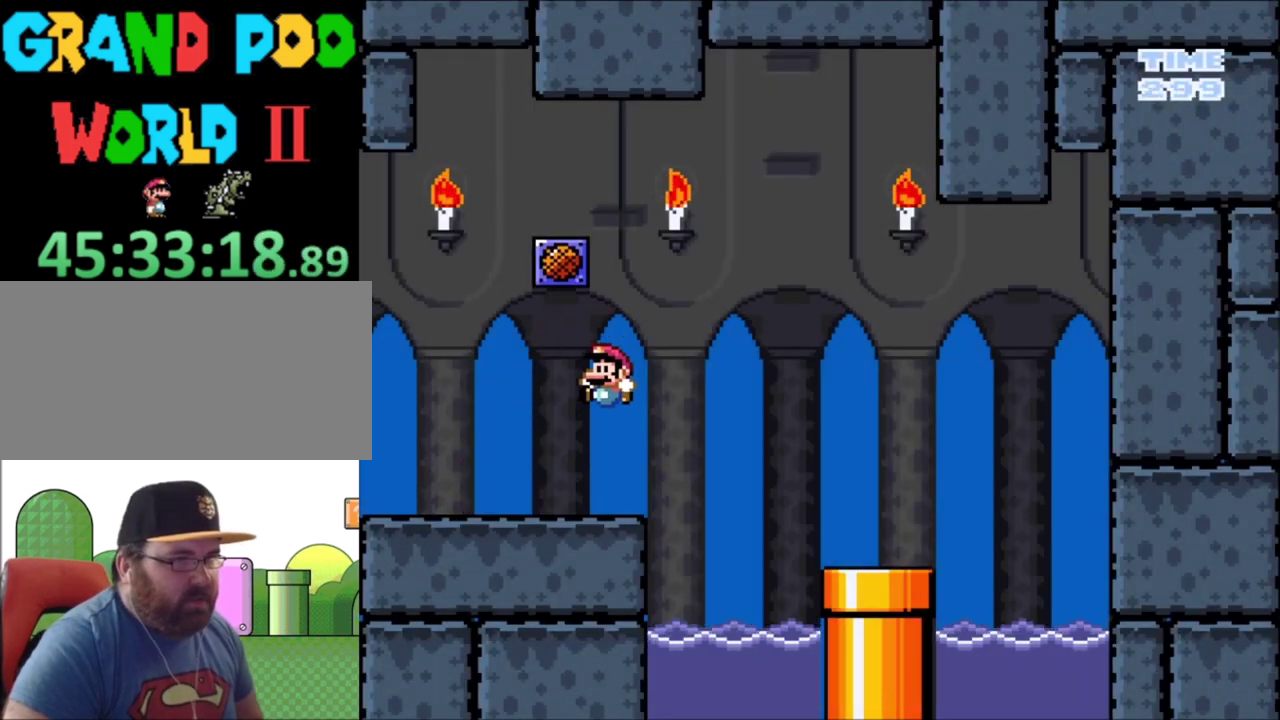
{"dt_ms": 601, "buttons": ["Y"], "events": [[34, "DPAD_RIGHT", "down"], [101, "DPAD_RIGHT", "up"]]}
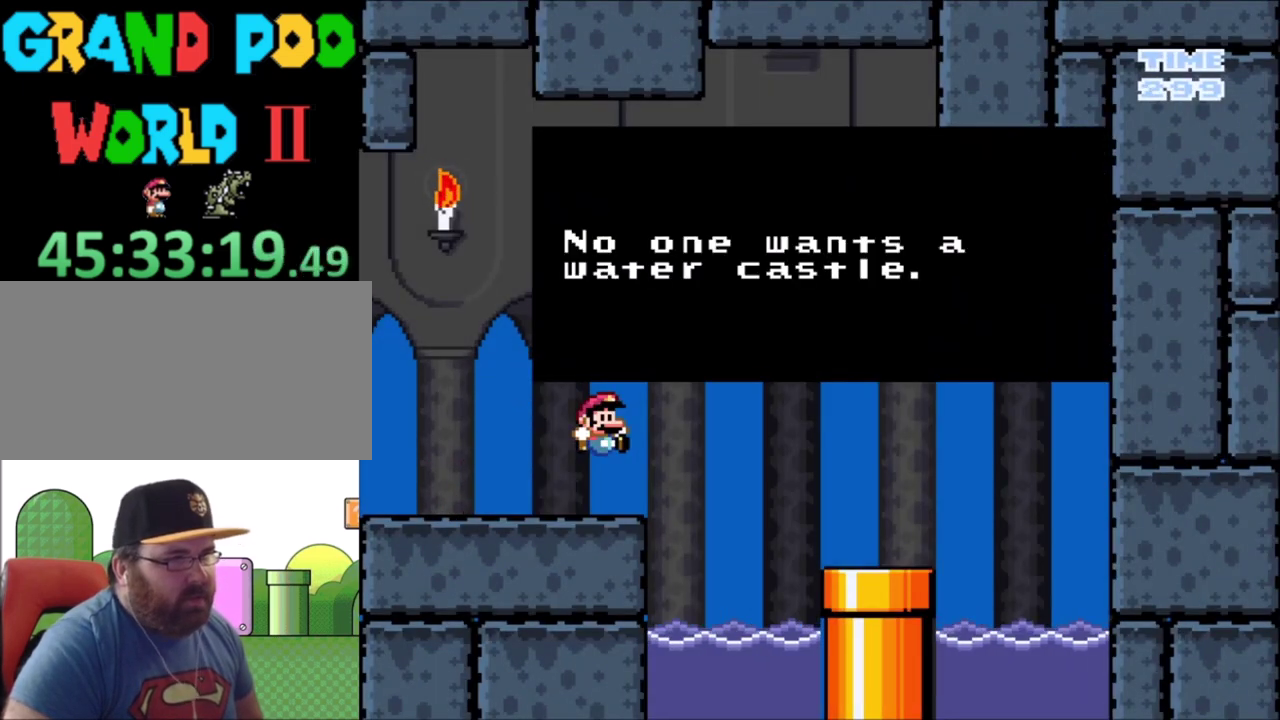
{"dt_ms": 500, "buttons": ["Y"], "events": []}
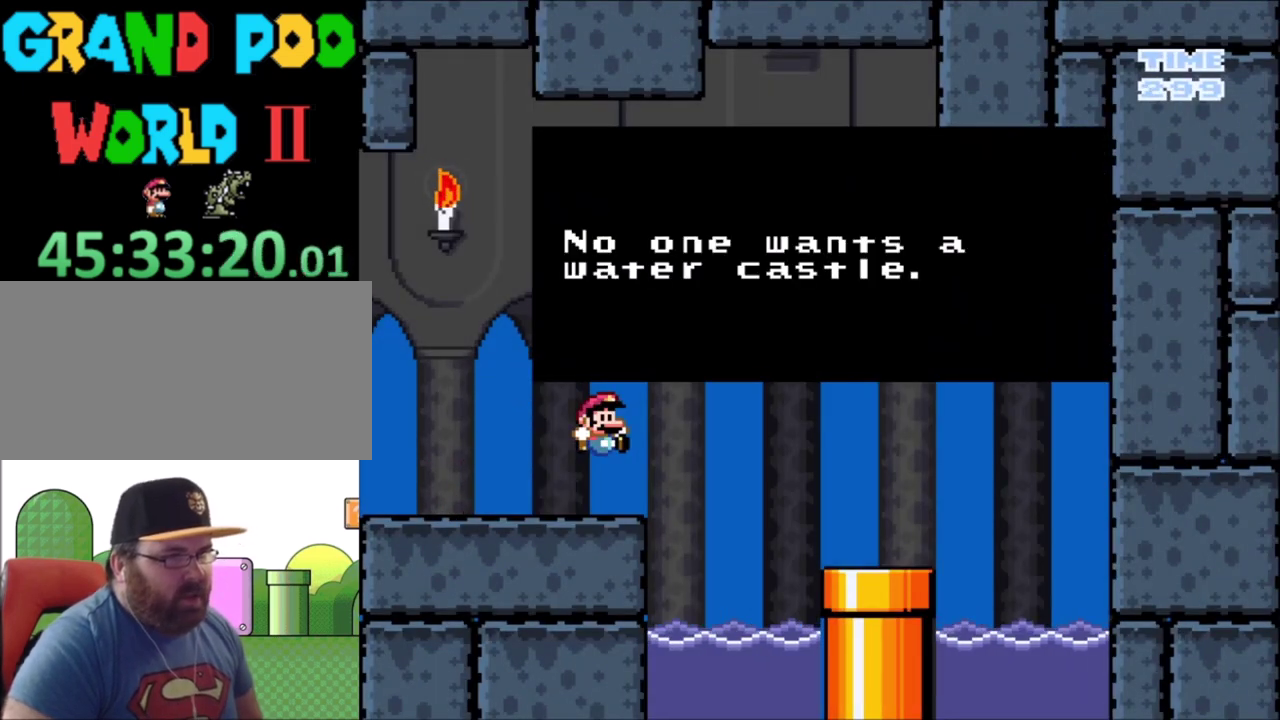
{"dt_ms": 501, "buttons": ["Y"], "events": []}
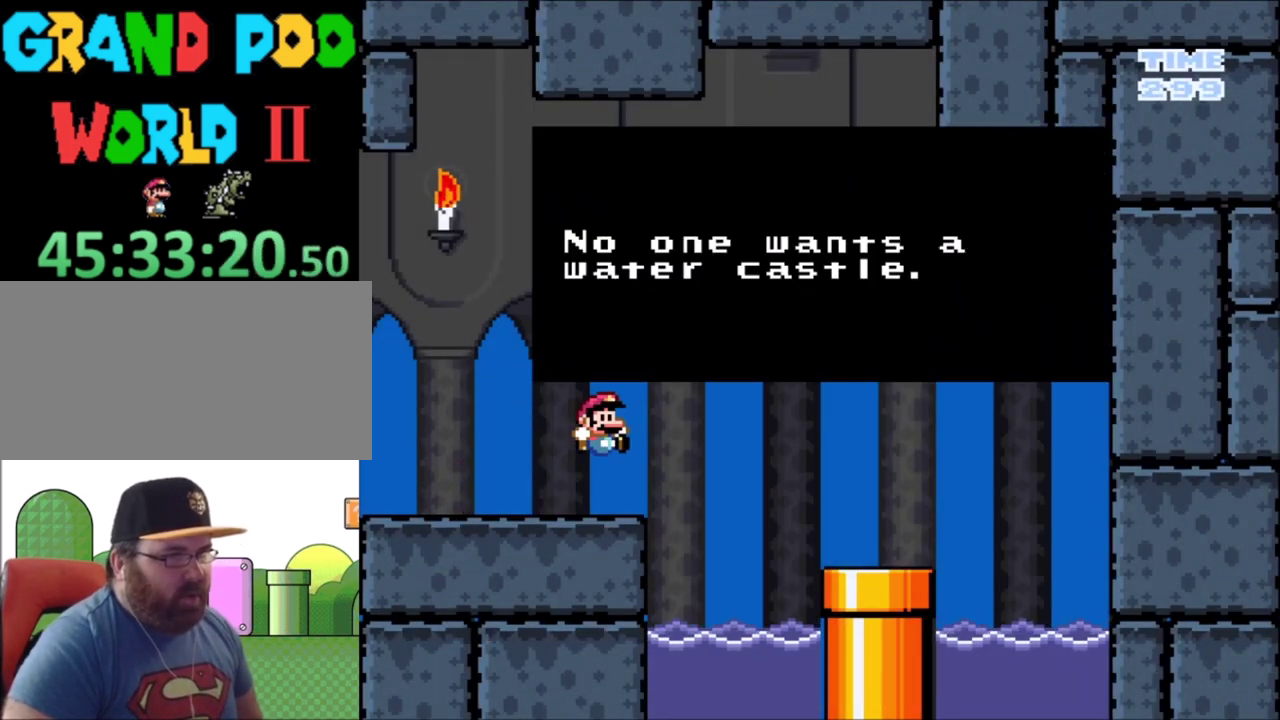
{"dt_ms": 501, "buttons": ["Y"], "events": []}
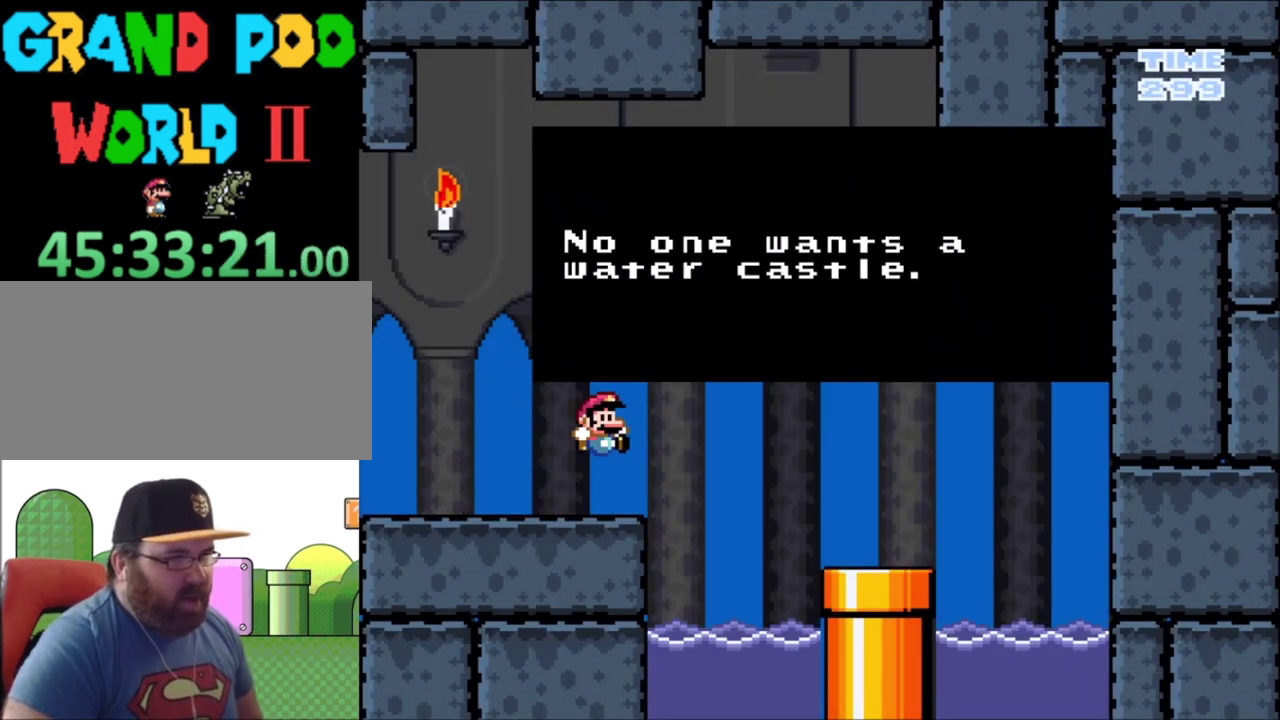
{"dt_ms": 500, "buttons": ["Y"], "events": []}
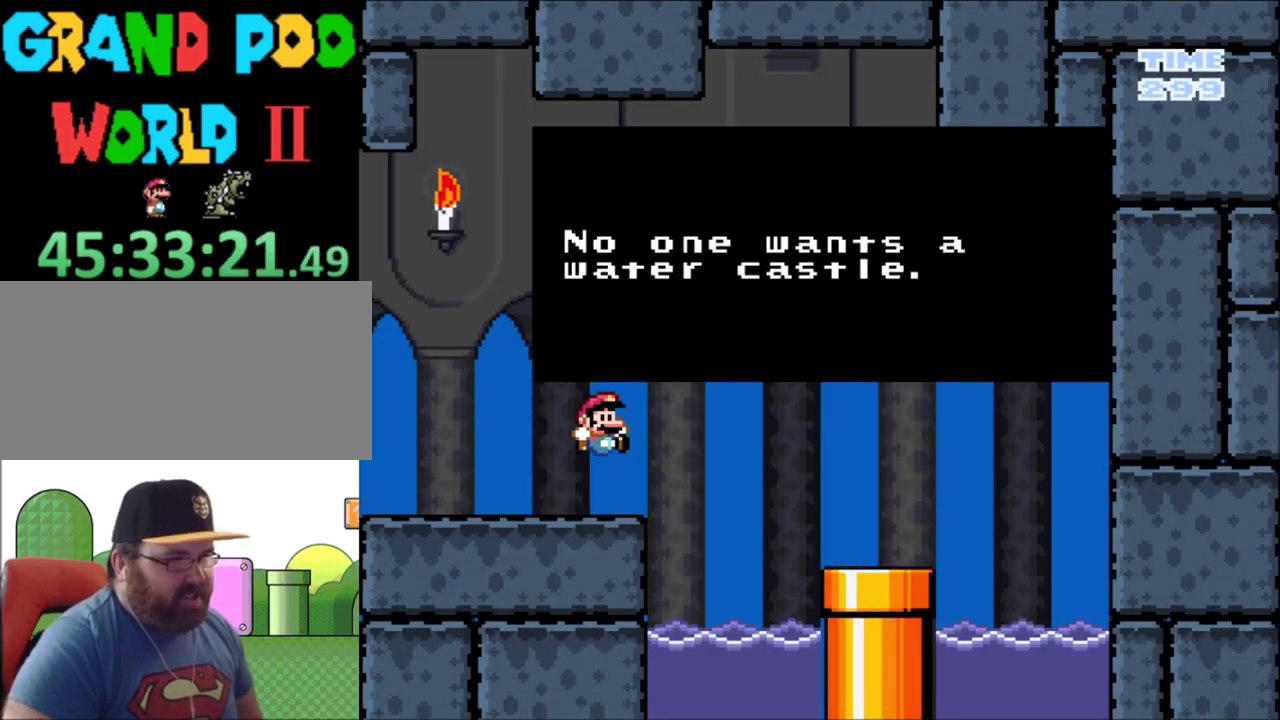
{"dt_ms": 501, "buttons": ["Y"], "events": [[300, "B", "down"], [467, "B", "up"]]}
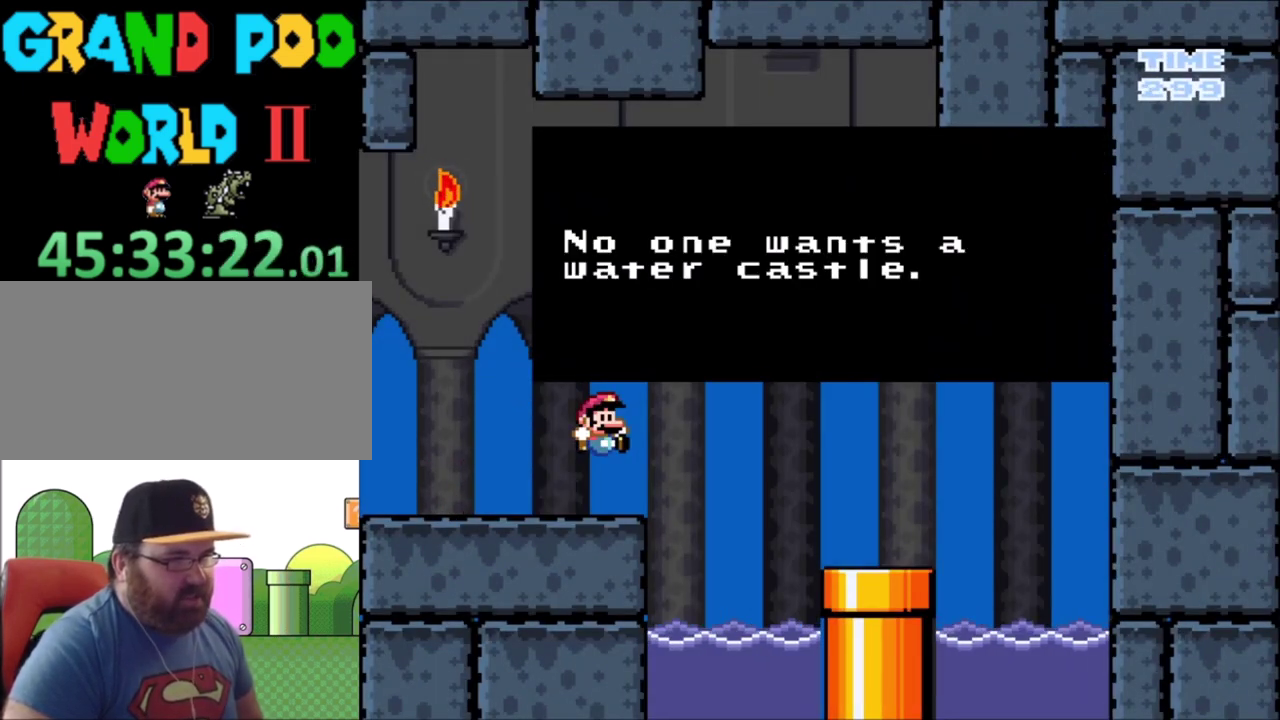
{"dt_ms": 300, "buttons": [], "events": [[300, "Y", "up"]]}
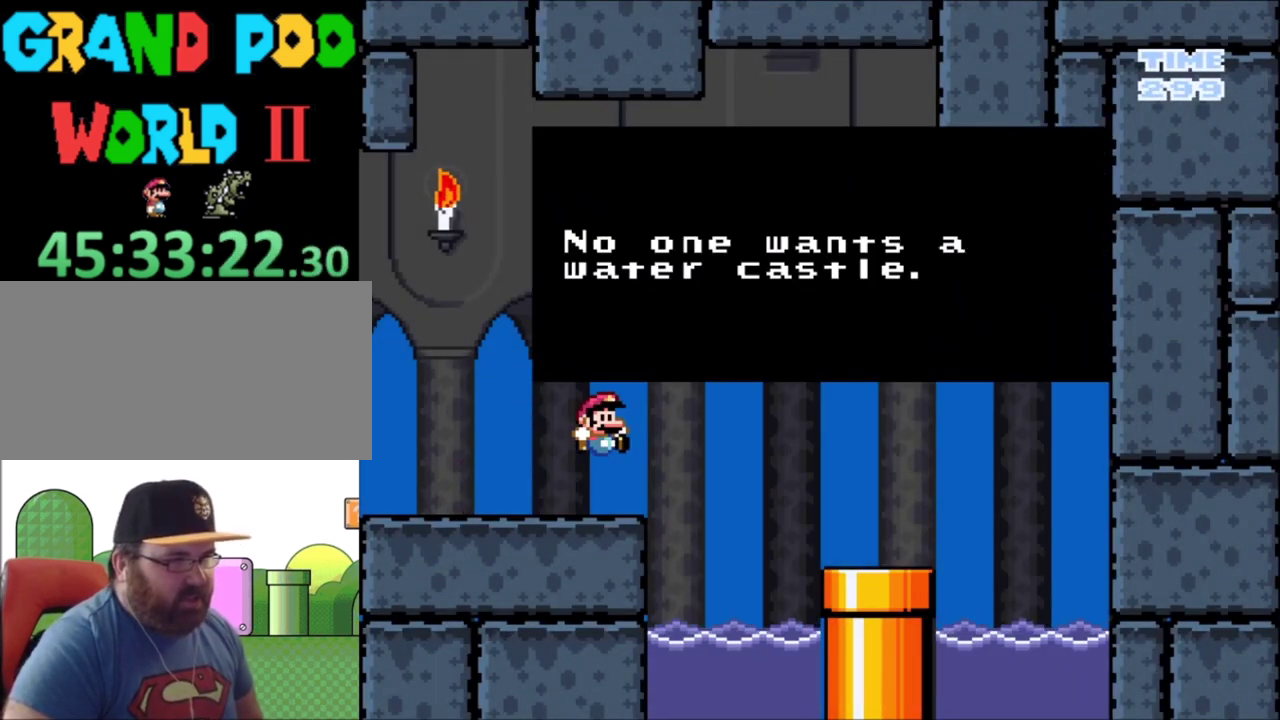
{"dt_ms": 600, "buttons": ["Y", "DPAD_RIGHT"], "events": [[133, "A", "down"], [300, "A", "up"], [434, "Y", "down"], [567, "DPAD_RIGHT", "down"]]}
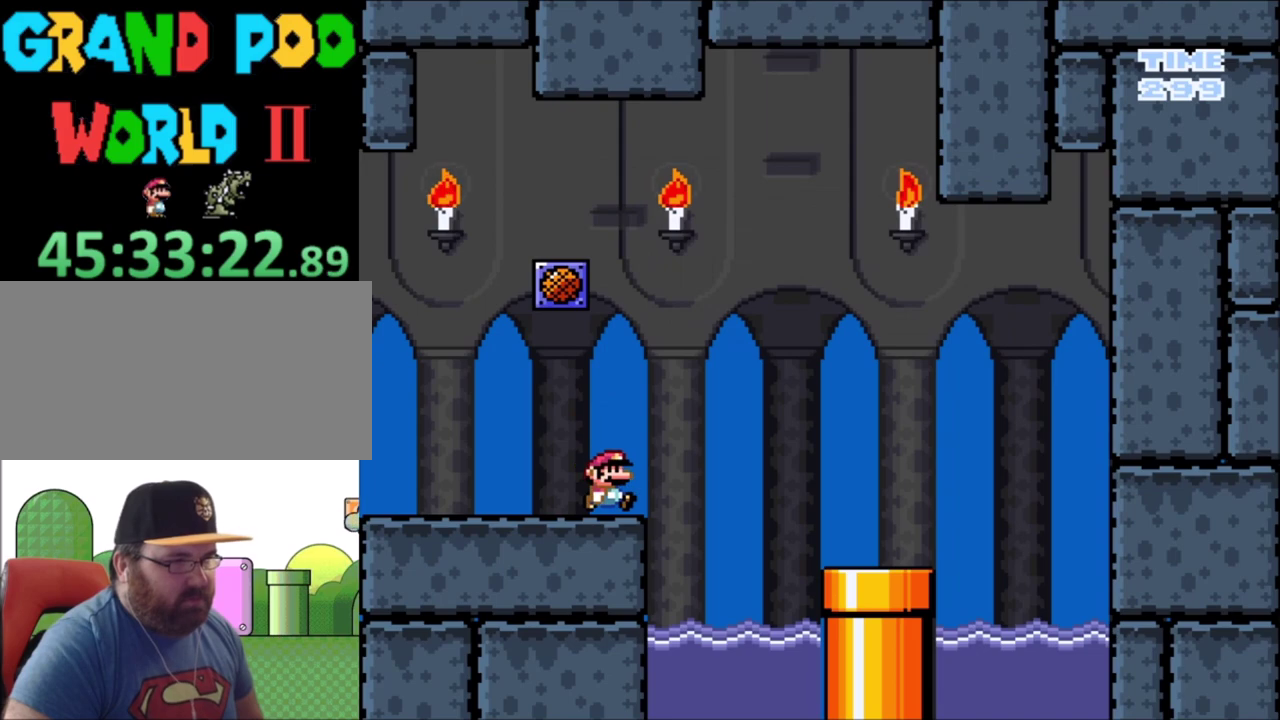
{"dt_ms": 501, "buttons": ["Y"], "events": [[134, "B", "down"], [334, "B", "up"], [468, "DPAD_RIGHT", "up"]]}
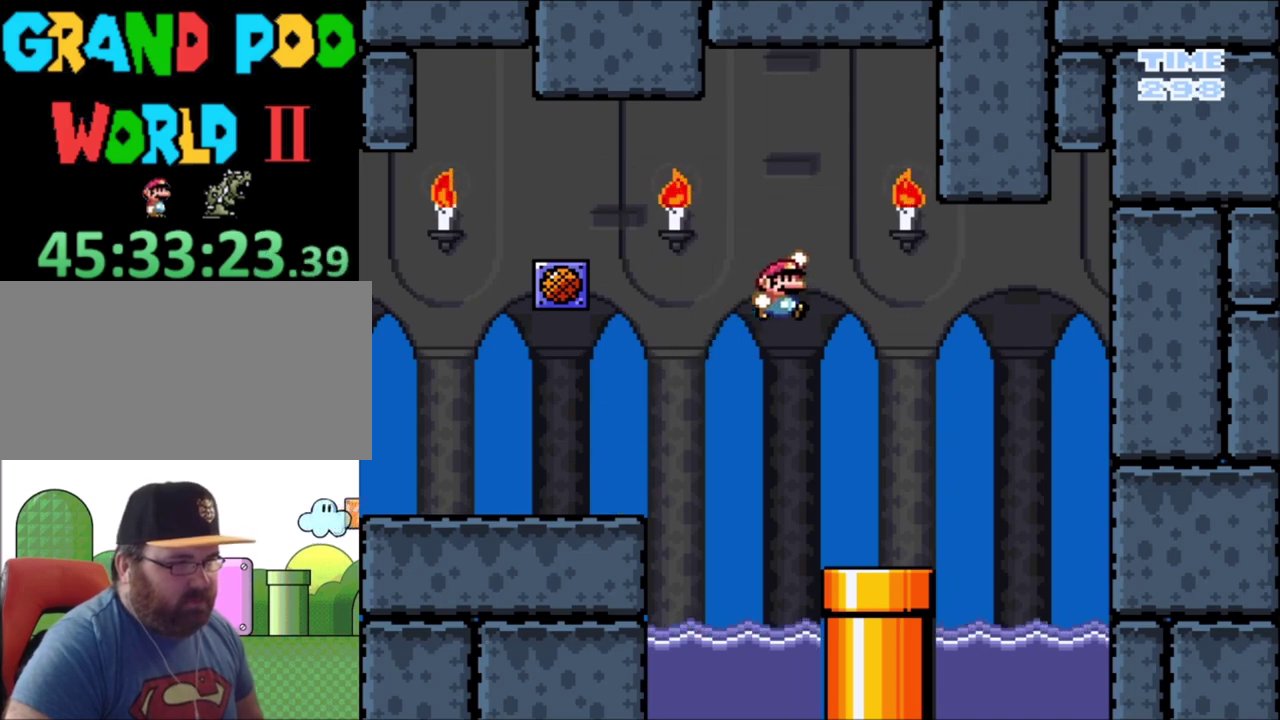
{"dt_ms": 500, "buttons": ["Y", "DPAD_DOWN", "DPAD_RIGHT"], "events": [[133, "DPAD_LEFT", "down"], [334, "DPAD_LEFT", "up"], [400, "DPAD_DOWN", "down"], [434, "DPAD_RIGHT", "down"]]}
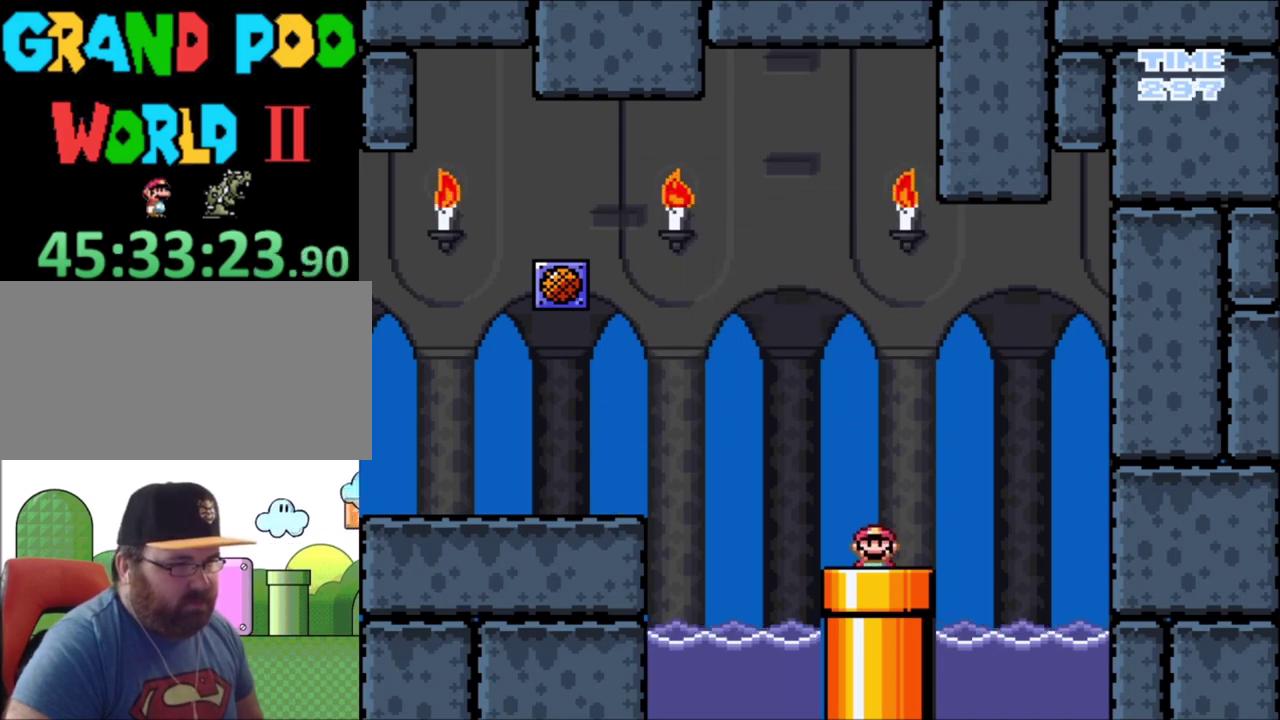
{"dt_ms": 601, "buttons": ["Y", "DPAD_DOWN"], "events": [[34, "DPAD_RIGHT", "up"]]}
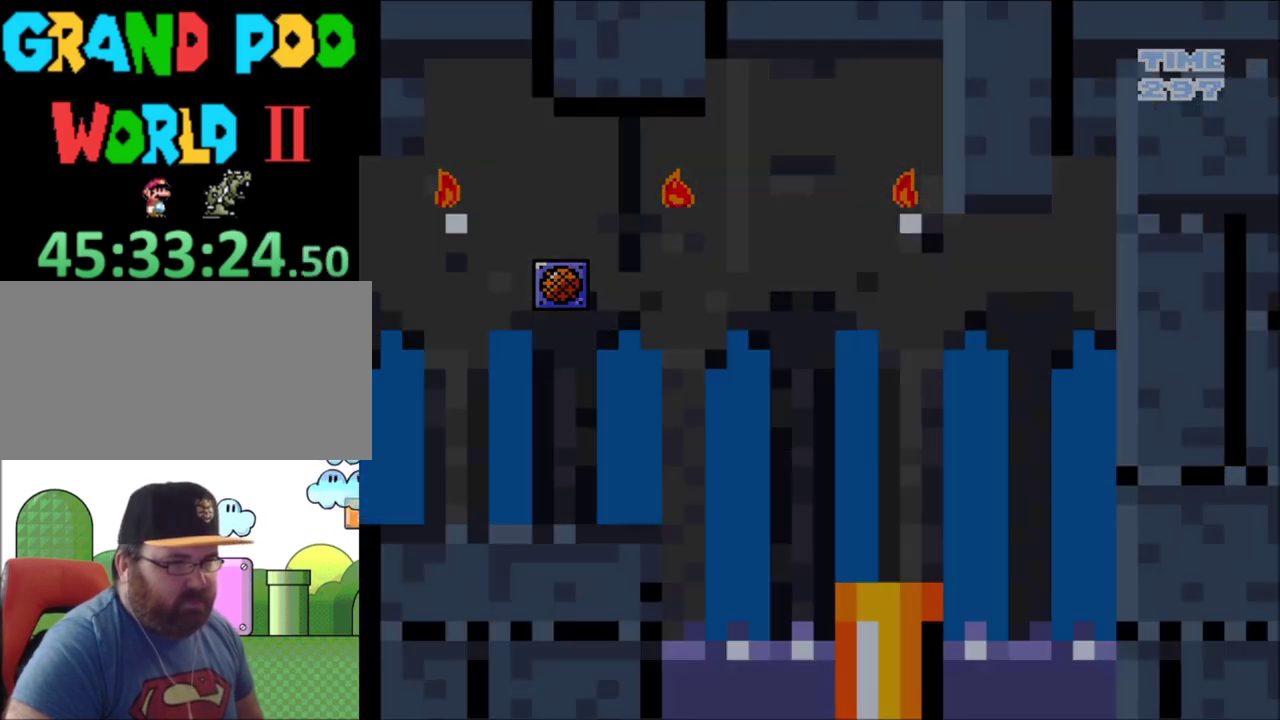
{"dt_ms": 501, "buttons": ["Y"], "events": [[67, "DPAD_DOWN", "up"]]}
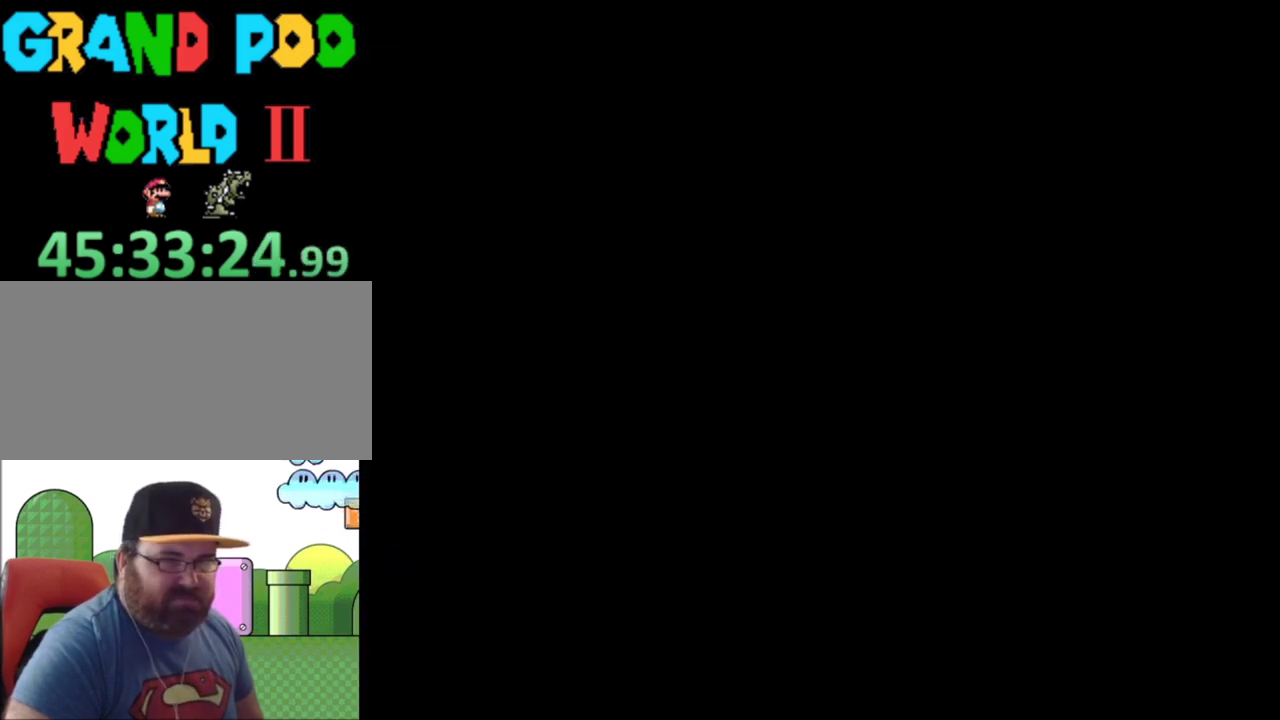
{"dt_ms": 500, "buttons": ["Y"], "events": []}
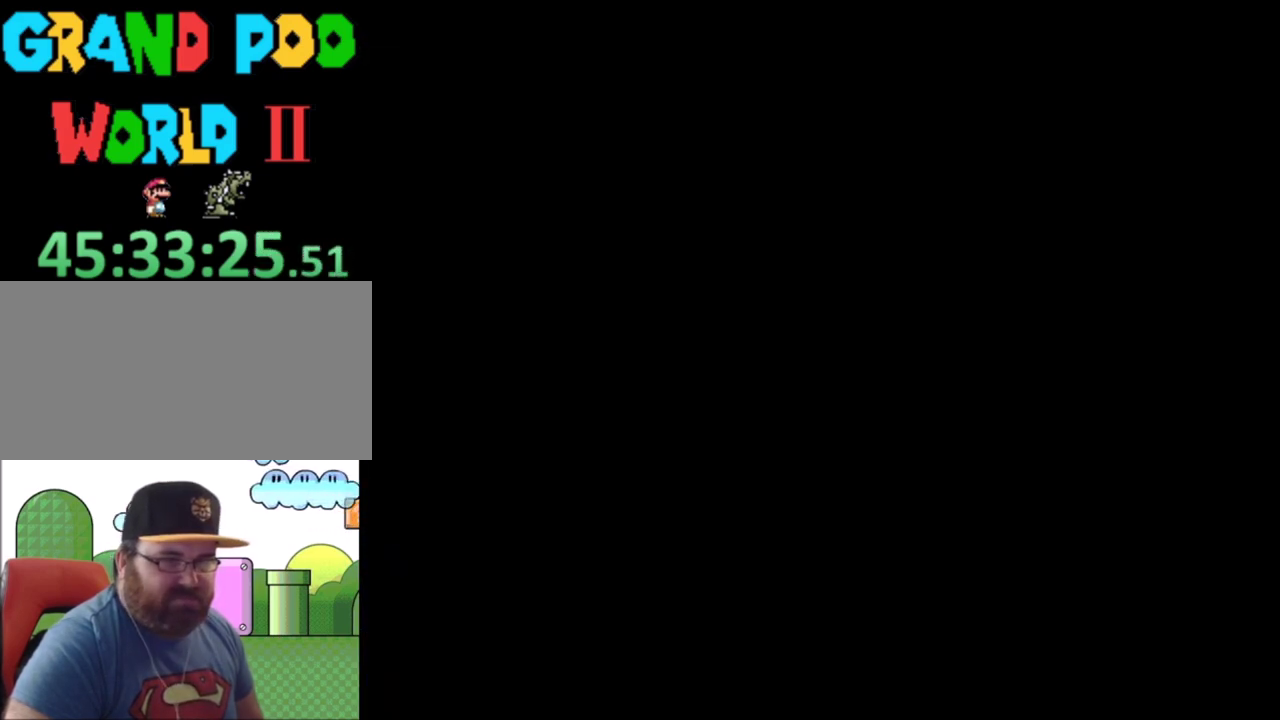
{"dt_ms": 500, "buttons": ["Y"], "events": []}
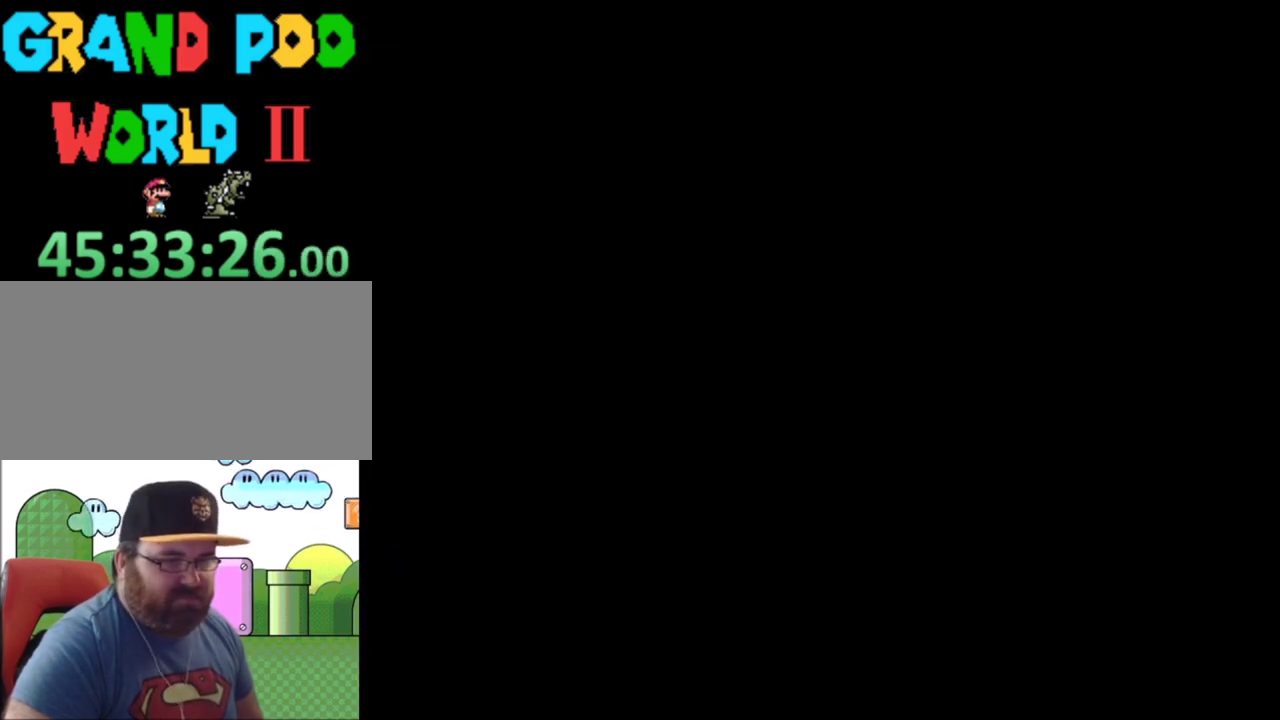
{"dt_ms": 501, "buttons": ["Y"], "events": []}
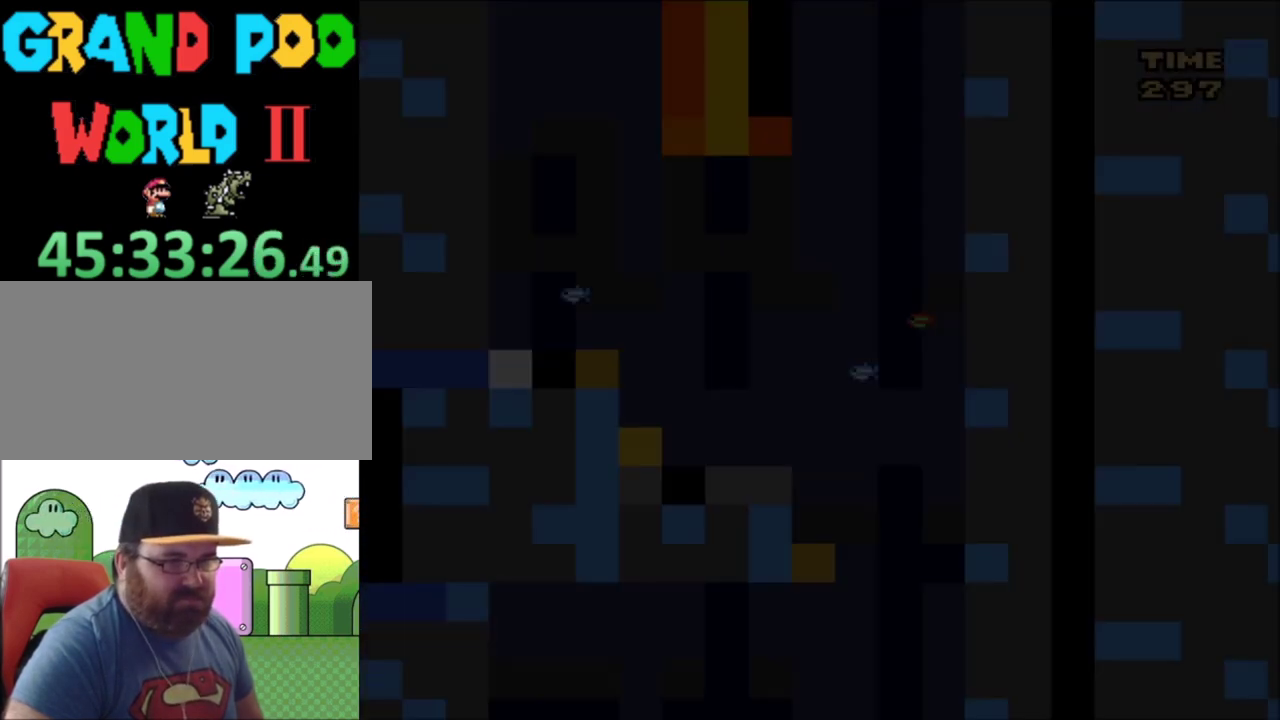
{"dt_ms": 501, "buttons": ["Y"], "events": []}
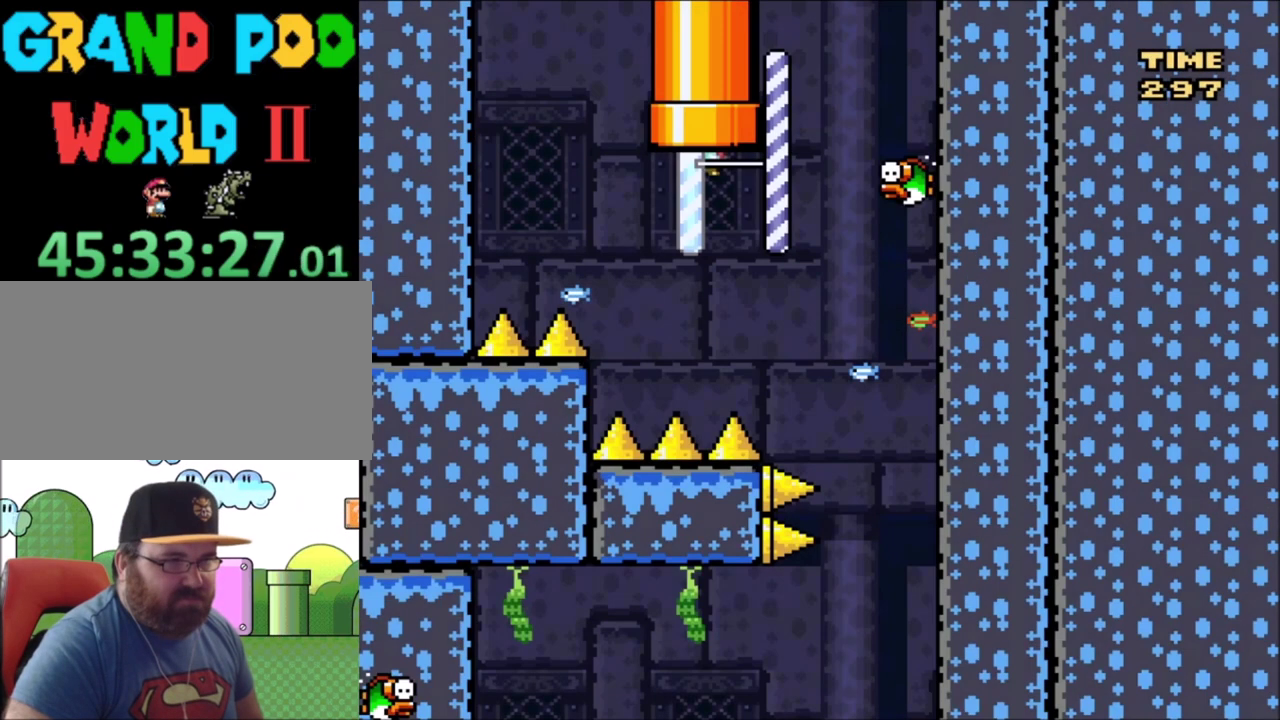
{"dt_ms": 400, "buttons": ["DPAD_RIGHT"], "events": [[333, "DPAD_RIGHT", "down"], [367, "Y", "up"]]}
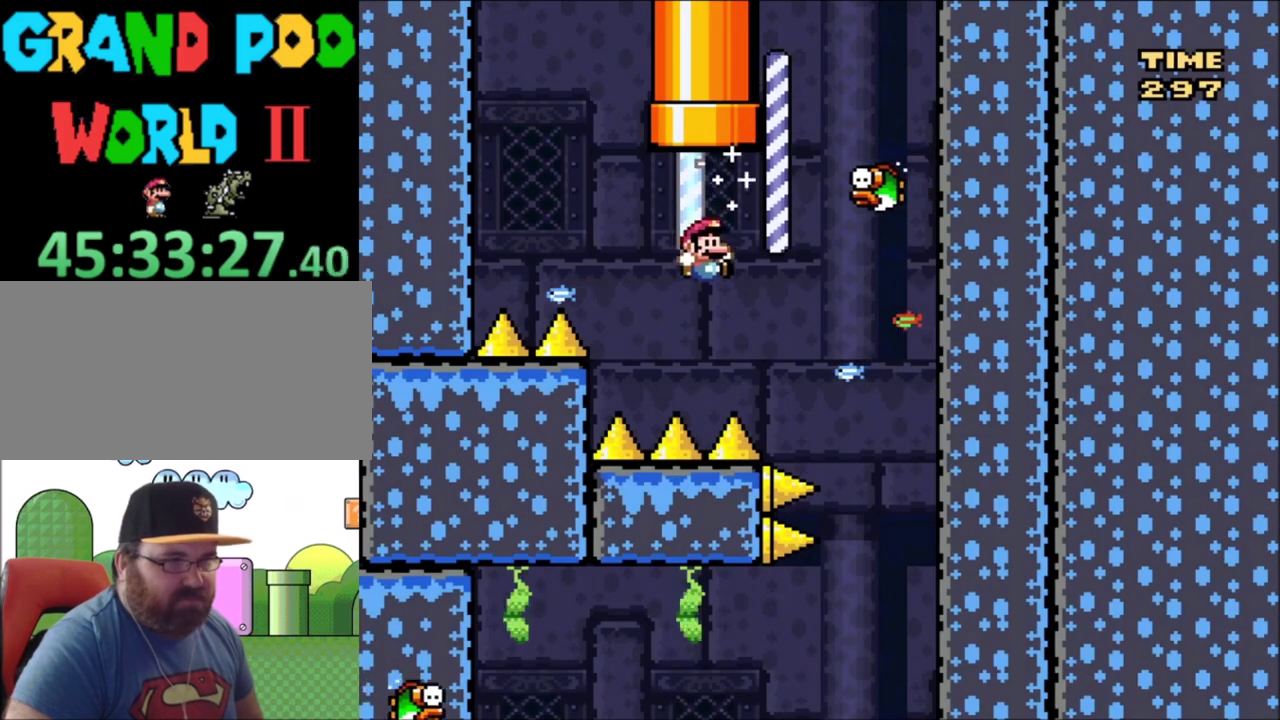
{"dt_ms": 601, "buttons": ["DPAD_RIGHT"], "events": [[133, "B", "down"], [300, "B", "up"], [434, "B", "down"], [601, "B", "up"]]}
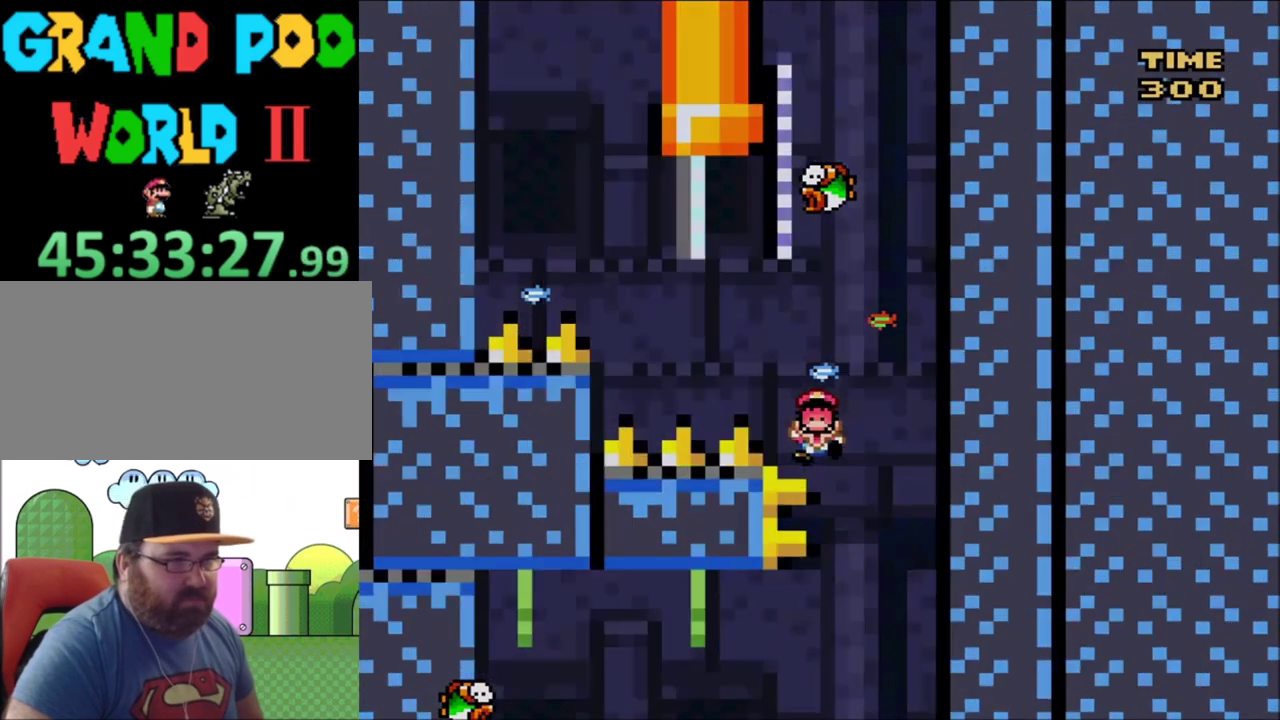
{"dt_ms": 500, "buttons": [], "events": [[233, "DPAD_RIGHT", "up"]]}
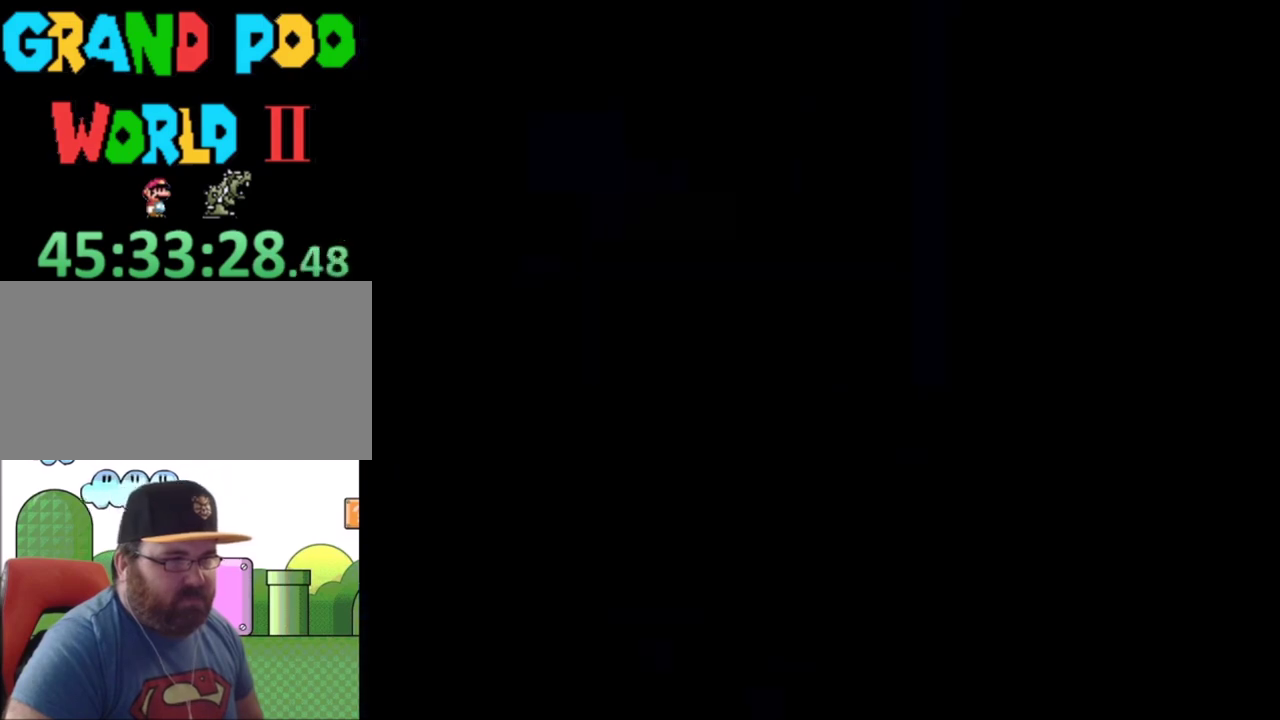
{"dt_ms": 501, "buttons": [], "events": []}
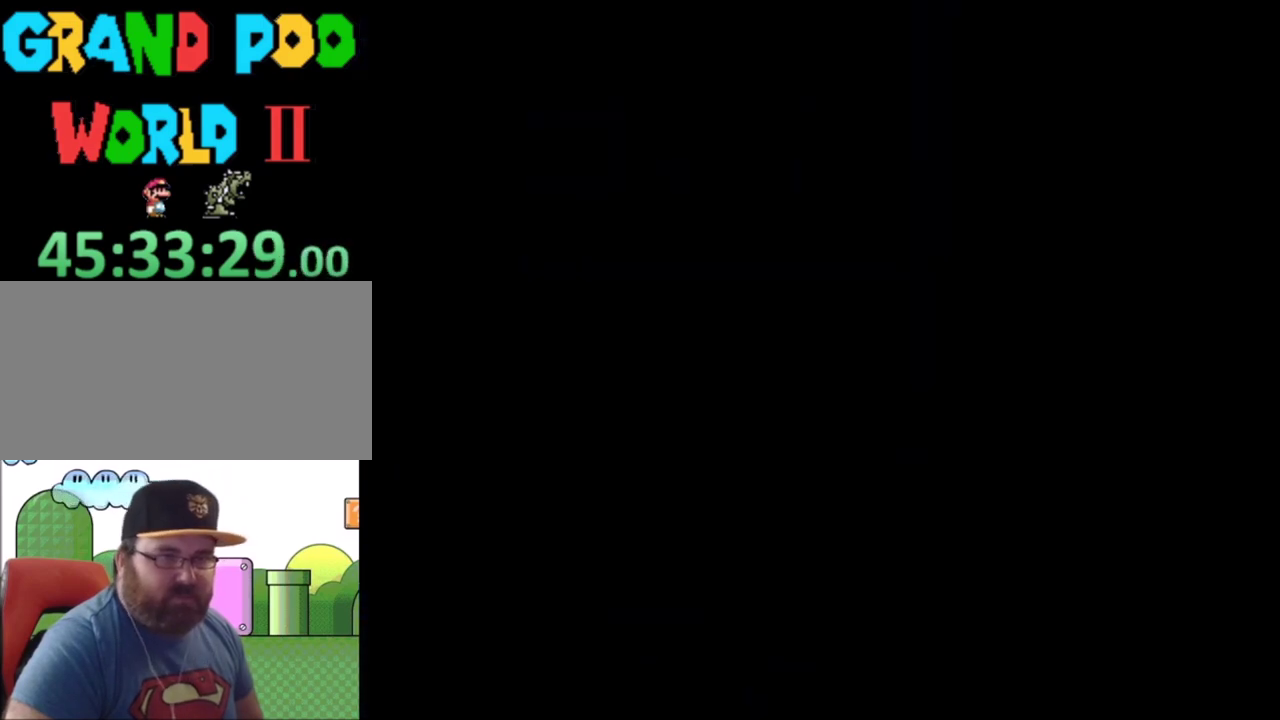
{"dt_ms": 500, "buttons": [], "events": []}
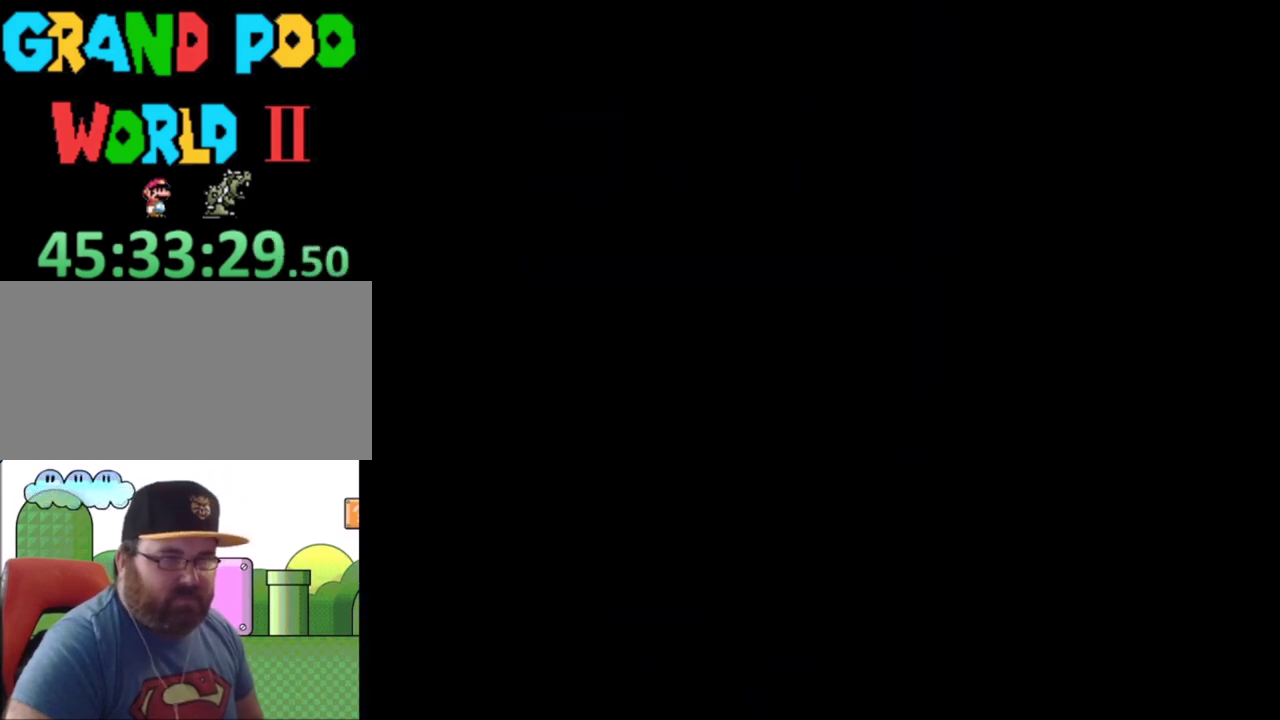
{"dt_ms": 500, "buttons": ["DPAD_RIGHT"], "events": [[133, "DPAD_RIGHT", "down"]]}
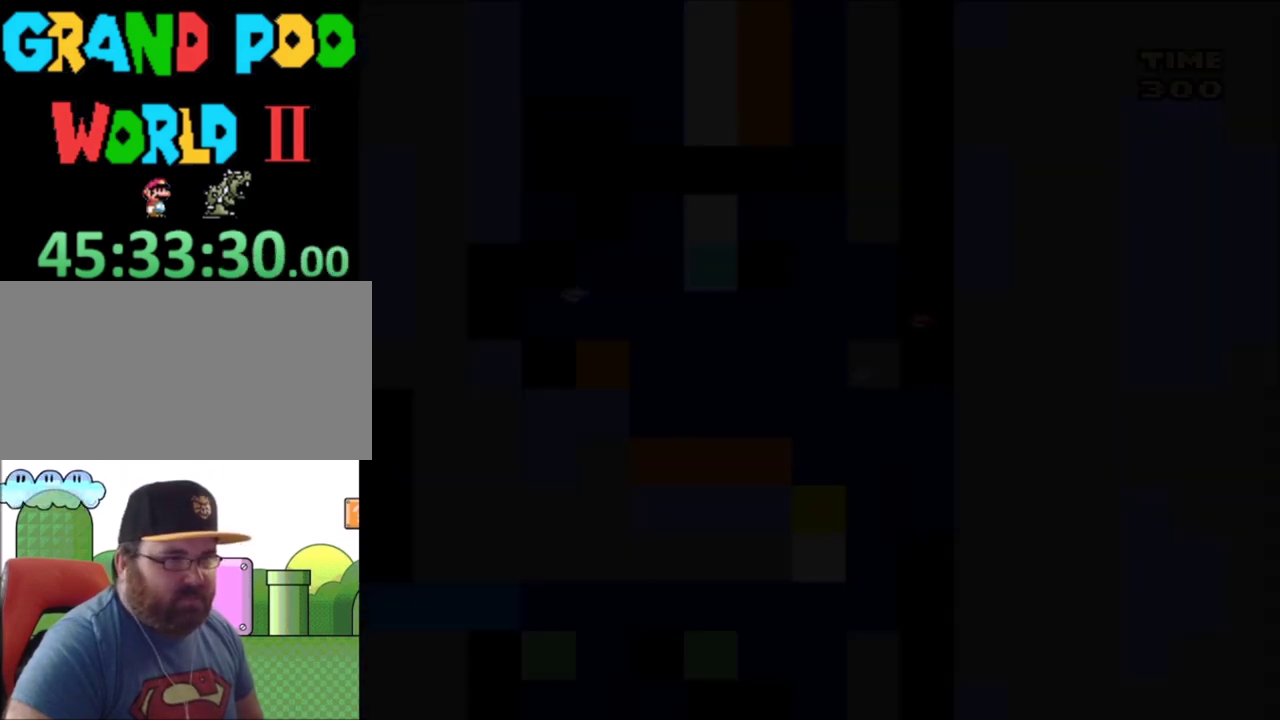
{"dt_ms": 501, "buttons": ["DPAD_RIGHT"], "events": []}
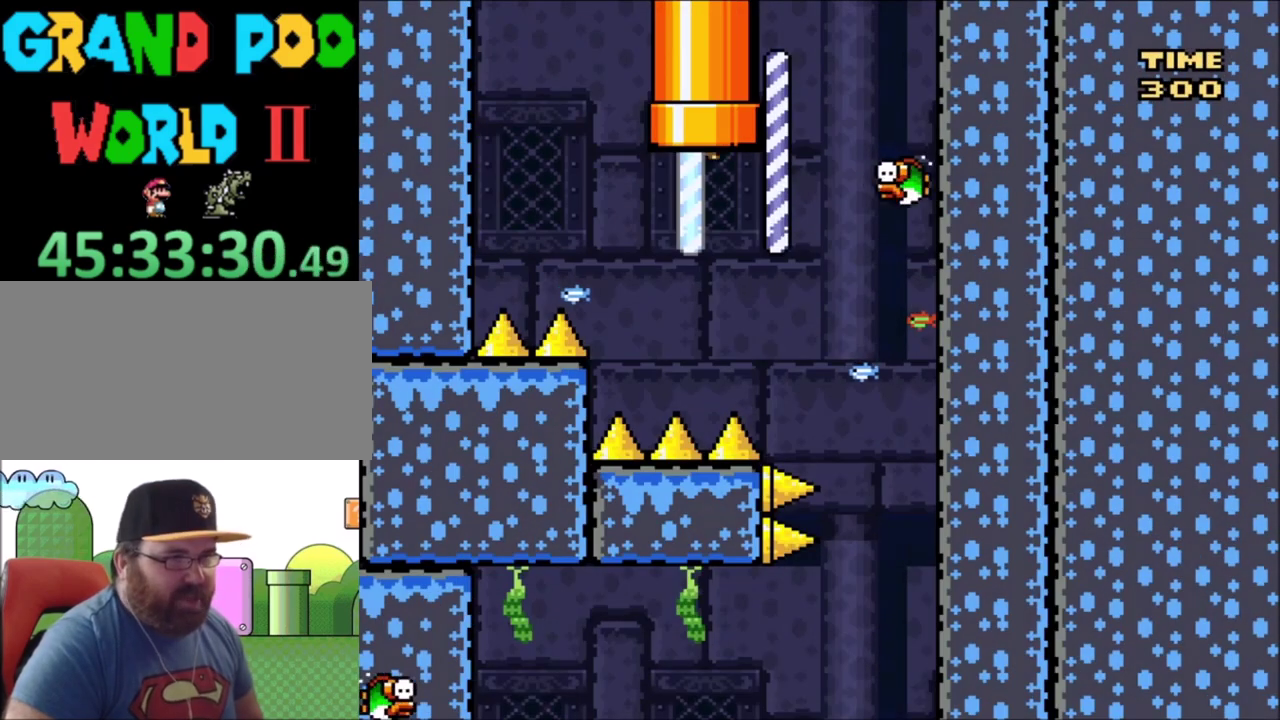
{"dt_ms": 400, "buttons": ["B", "DPAD_RIGHT"], "events": [[400, "B", "down"]]}
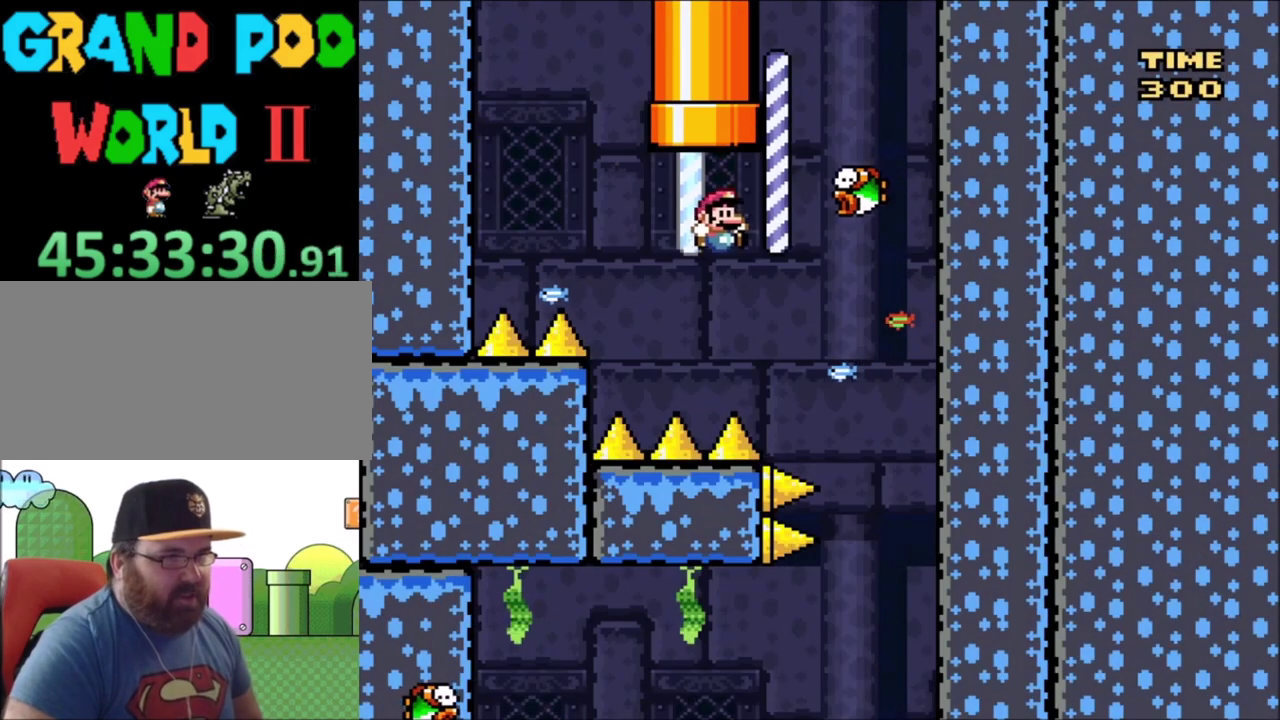
{"dt_ms": 501, "buttons": ["DPAD_RIGHT"], "events": [[134, "B", "up"], [301, "B", "down"], [468, "B", "up"]]}
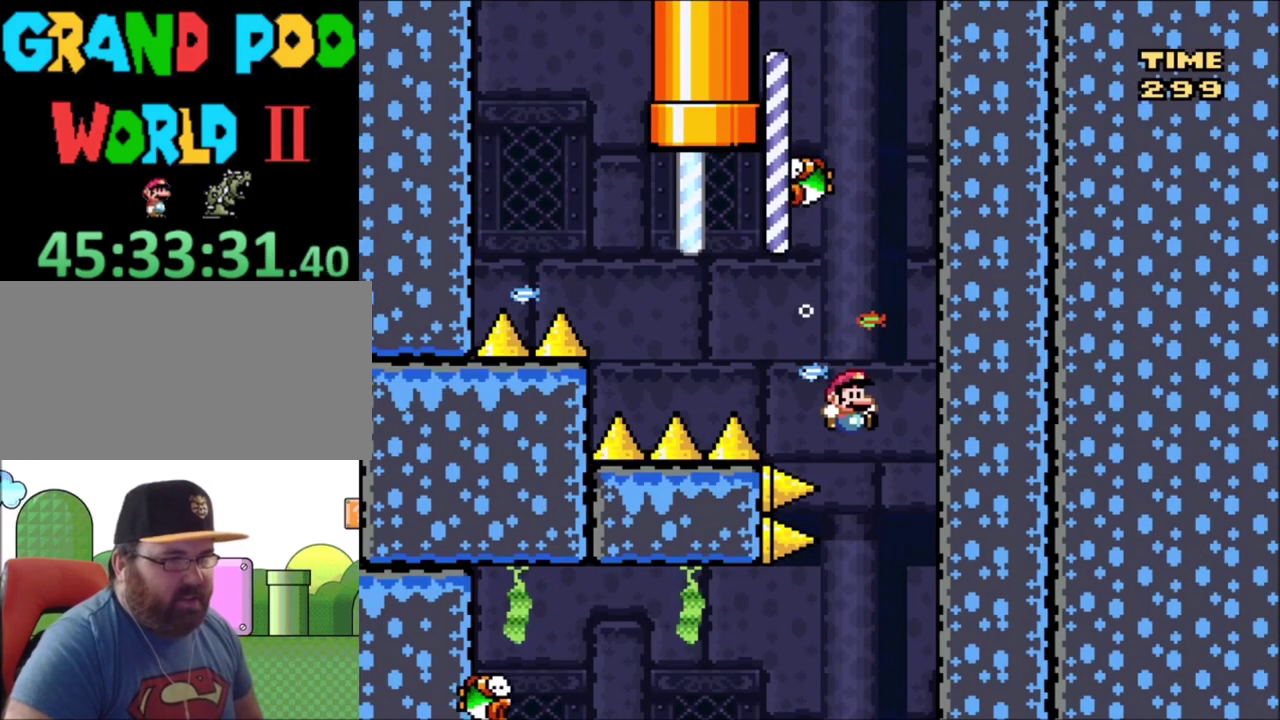
{"dt_ms": 600, "buttons": ["DPAD_LEFT"], "events": [[133, "DPAD_RIGHT", "up"], [367, "DPAD_LEFT", "down"], [467, "B", "down"], [600, "B", "up"]]}
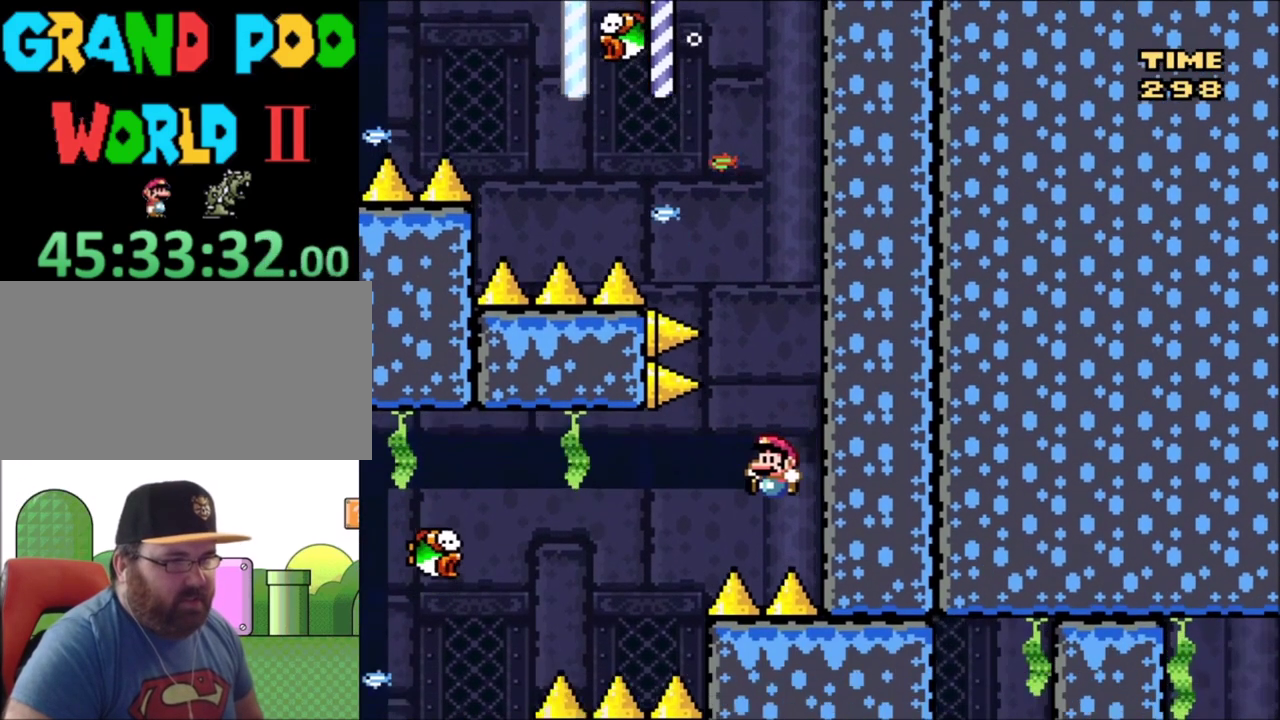
{"dt_ms": 501, "buttons": [], "events": [[67, "B", "down"], [201, "B", "up"], [434, "DPAD_LEFT", "up"]]}